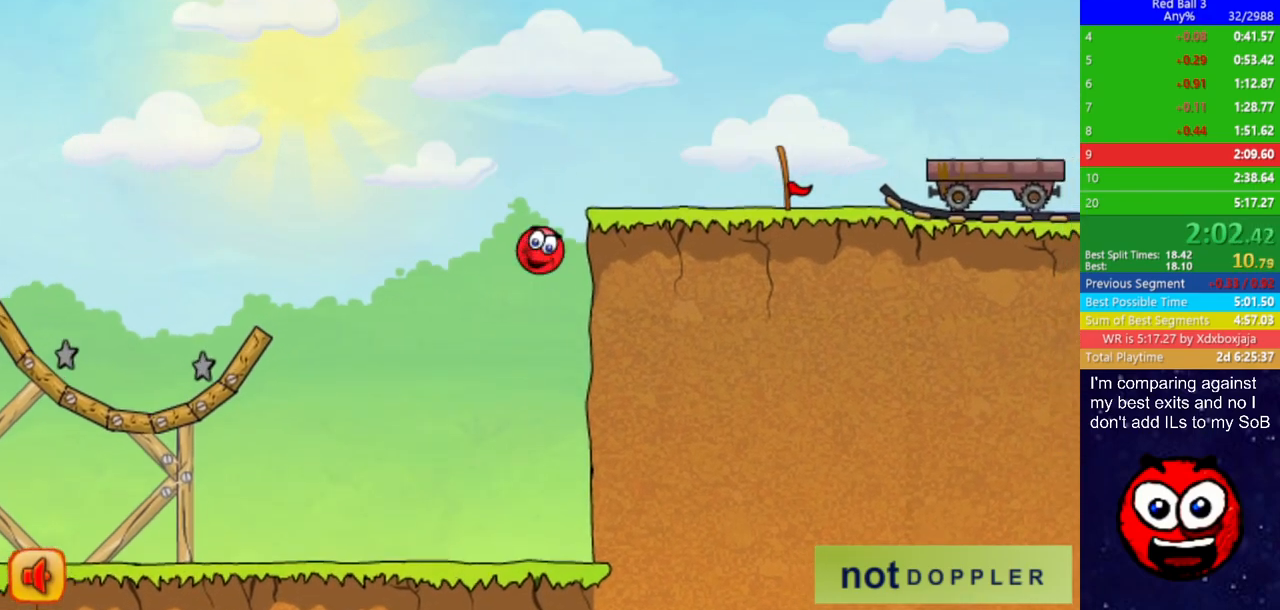
Gameplay with keyboard; each line is a JSON object with the keys held at the frame after it. "events" lists presses ("down") and releases ("up") of "down", "left", "p", "r", "right" and "up" between this image and that frame as [ms after this image, input, new state], when the widget could be followed in between. No other keys are recorded. Mouse input is not recorded.
{"keys": ["right"], "events": [[283, "up", "up"]]}
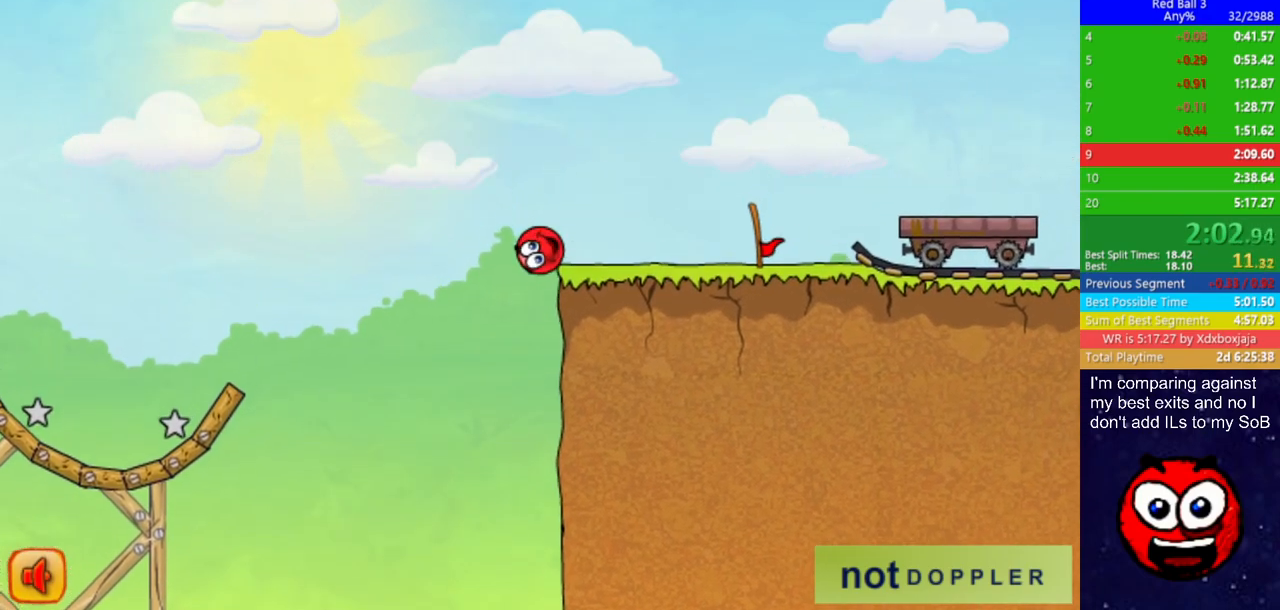
{"keys": ["right", "up"], "events": [[483, "up", "down"]]}
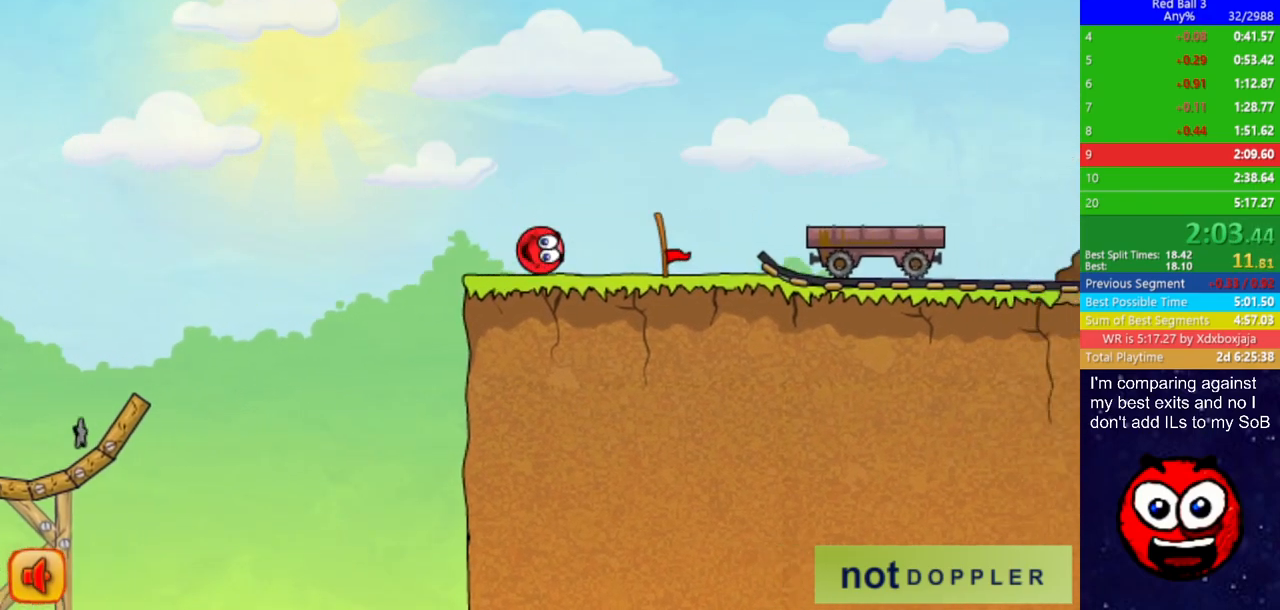
{"keys": ["right"], "events": [[67, "up", "up"]]}
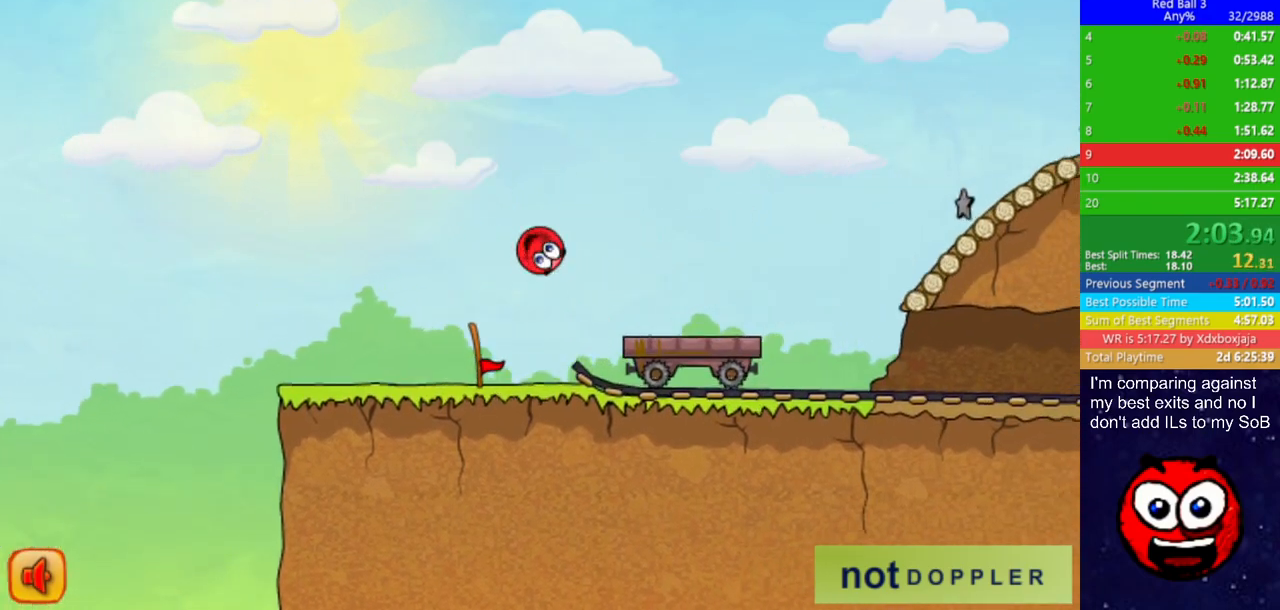
{"keys": ["right"], "events": []}
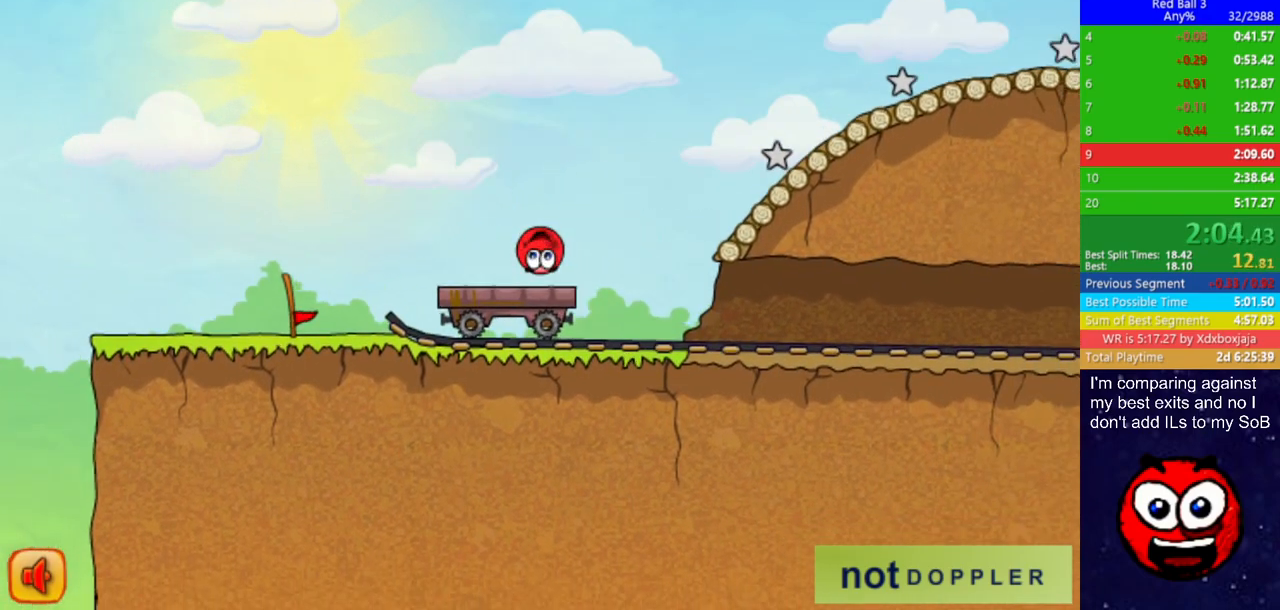
{"keys": ["right", "up"], "events": [[17, "up", "down"]]}
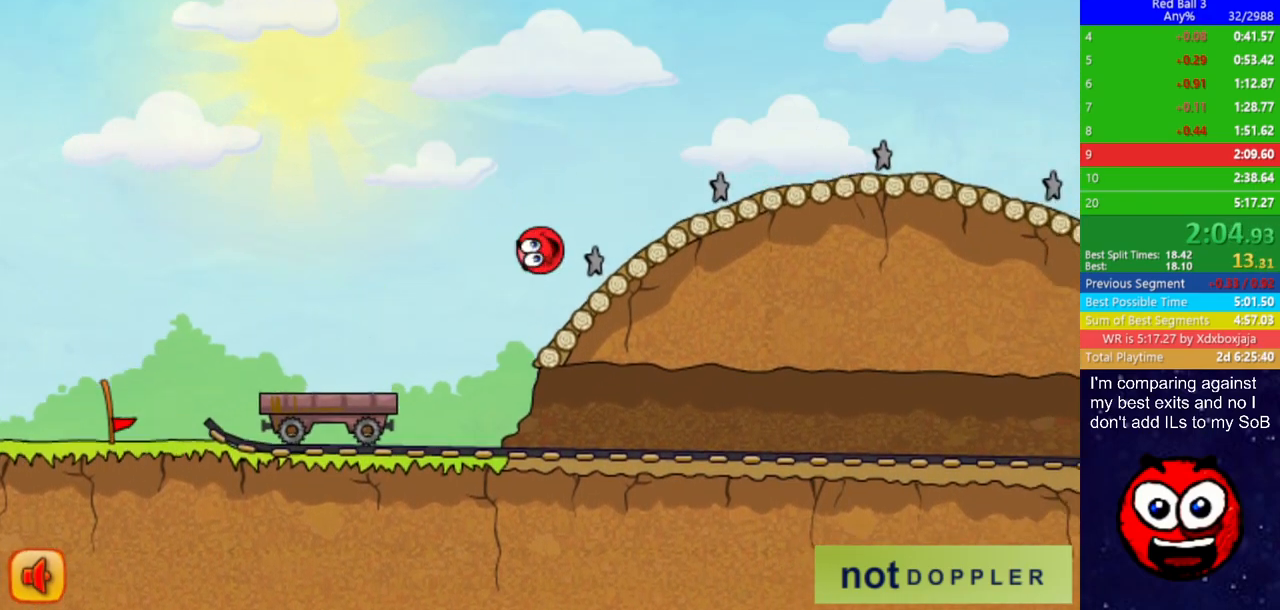
{"keys": ["right"], "events": [[233, "up", "up"]]}
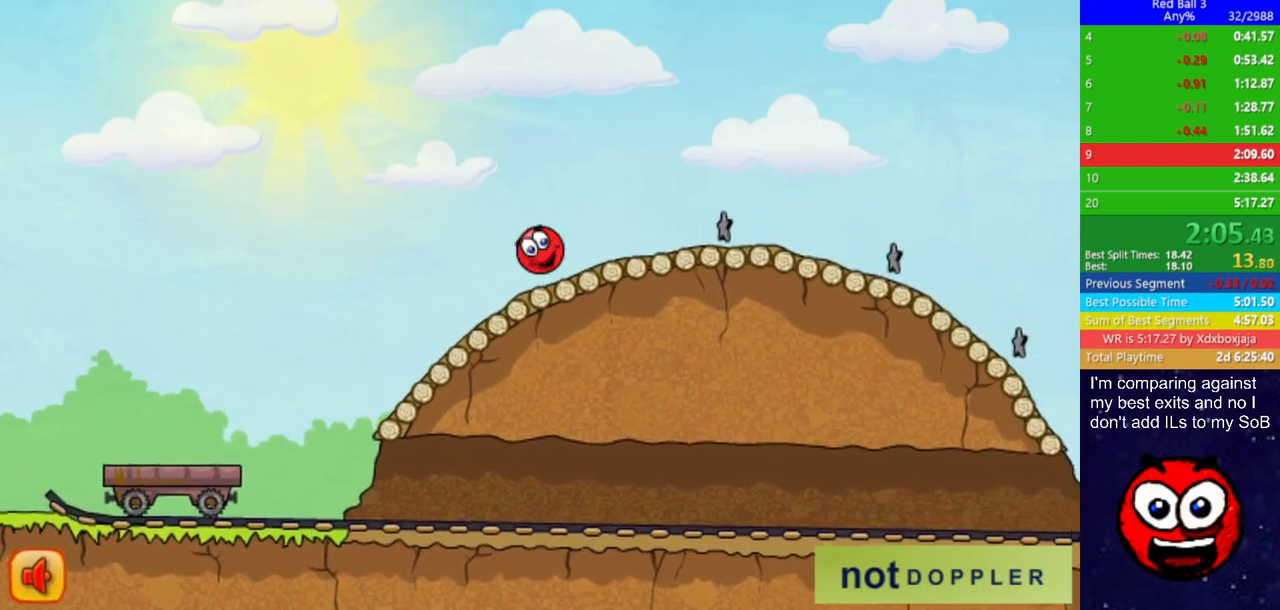
{"keys": ["right", "up"], "events": [[117, "up", "down"]]}
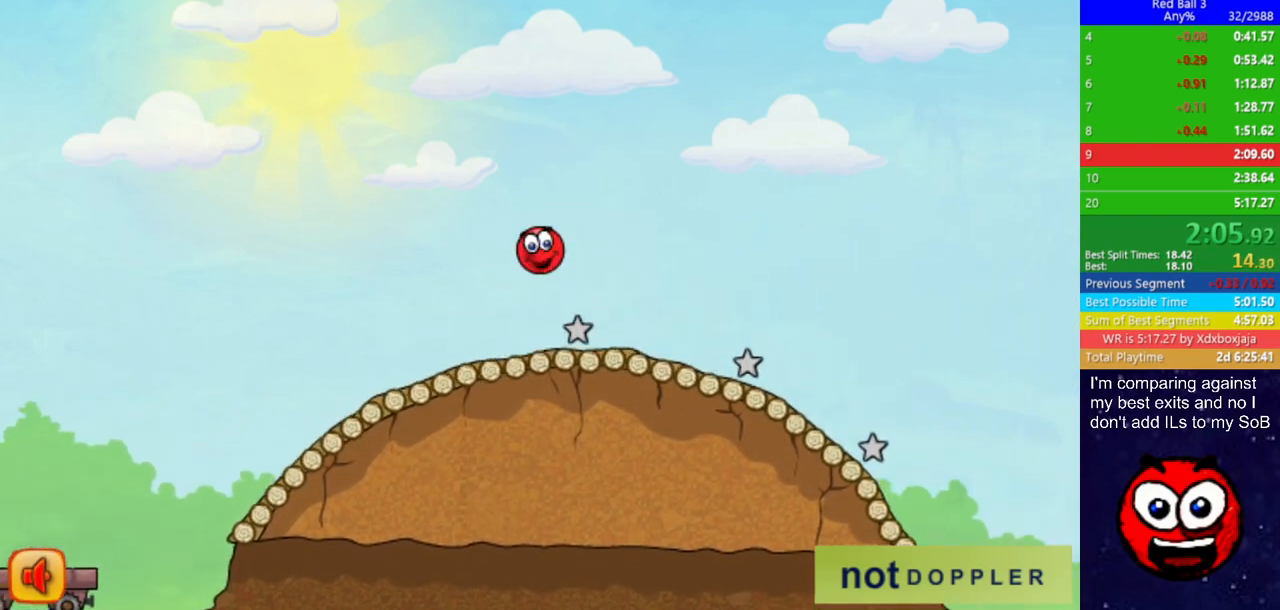
{"keys": ["right"], "events": [[150, "up", "up"]]}
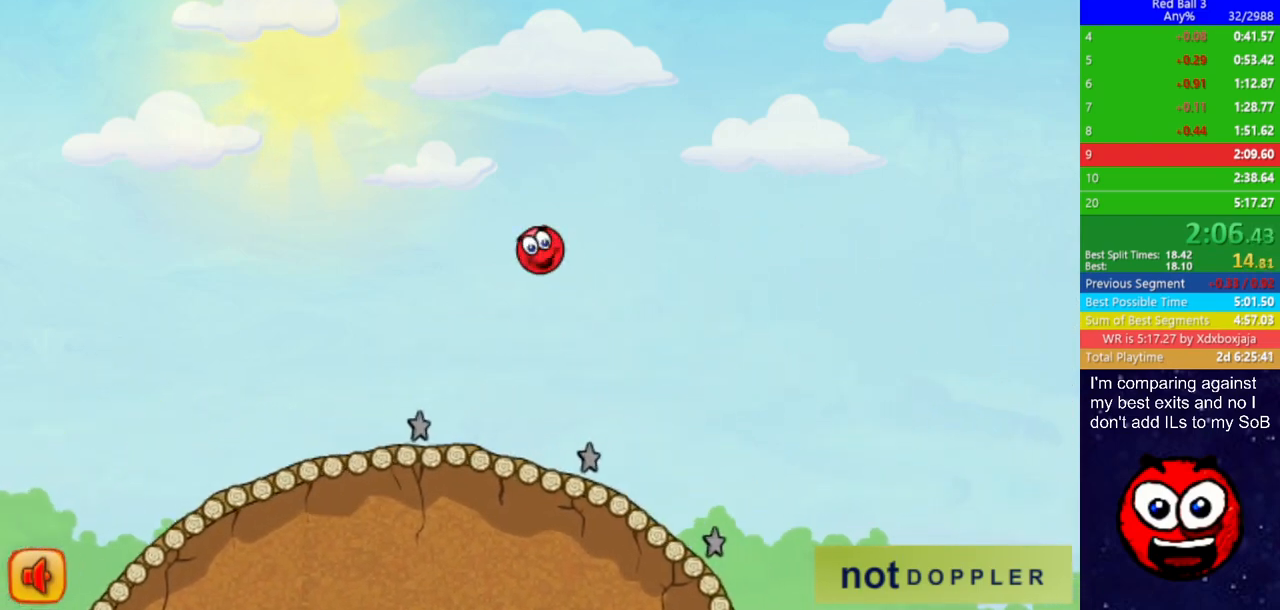
{"keys": ["right"], "events": []}
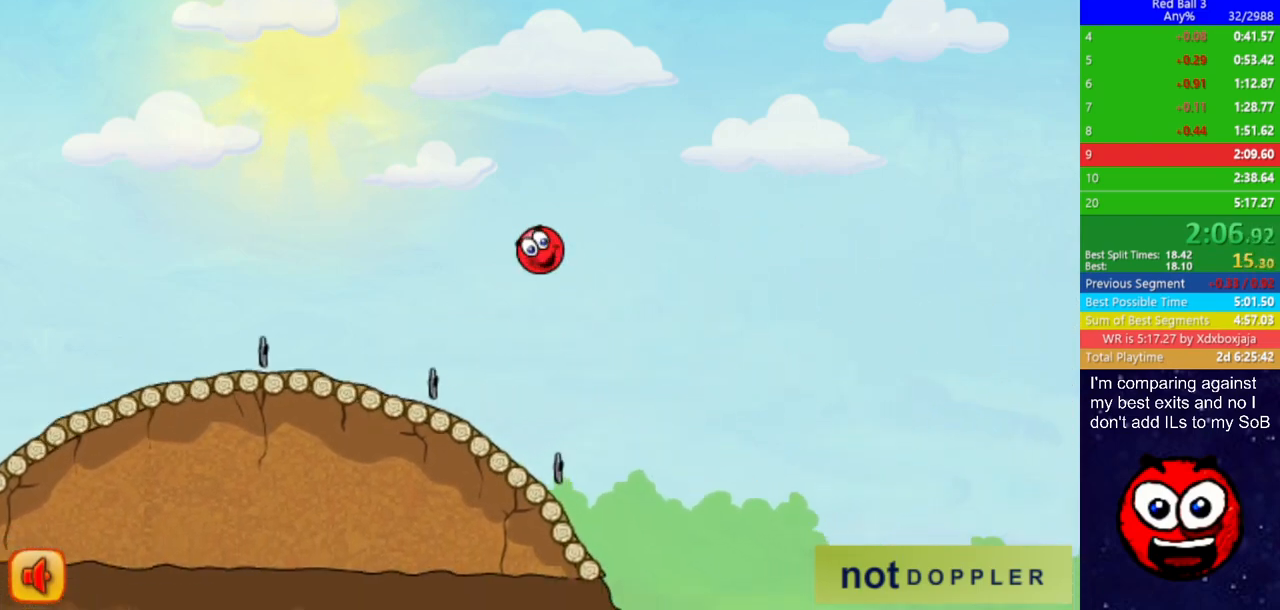
{"keys": ["right"], "events": []}
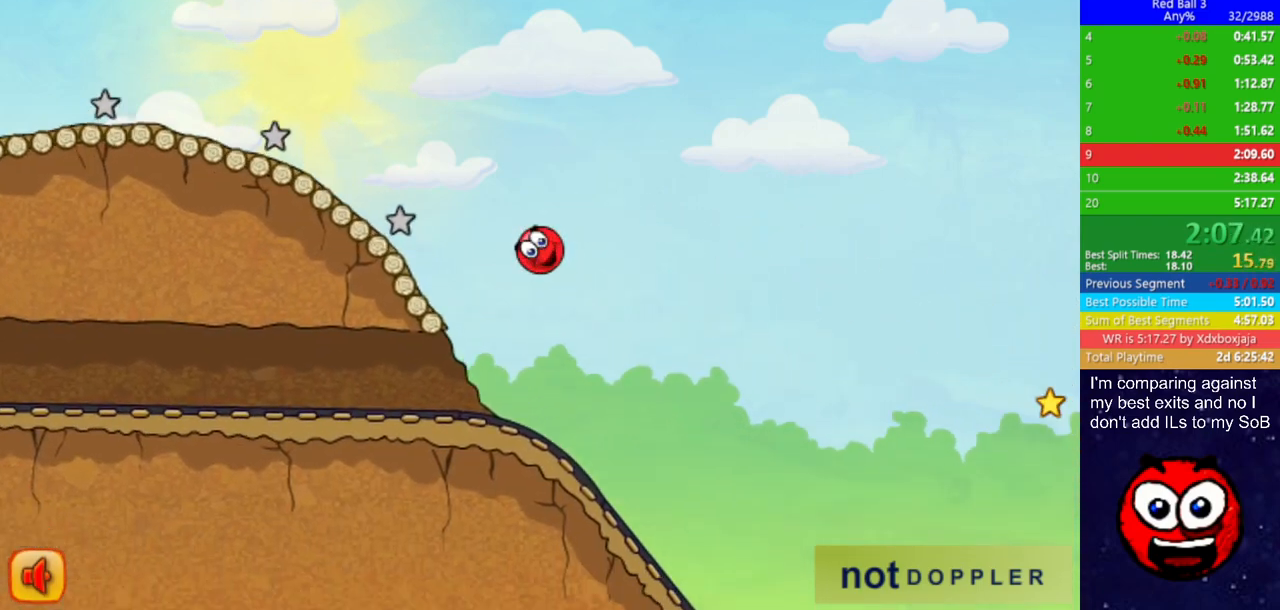
{"keys": ["right"], "events": []}
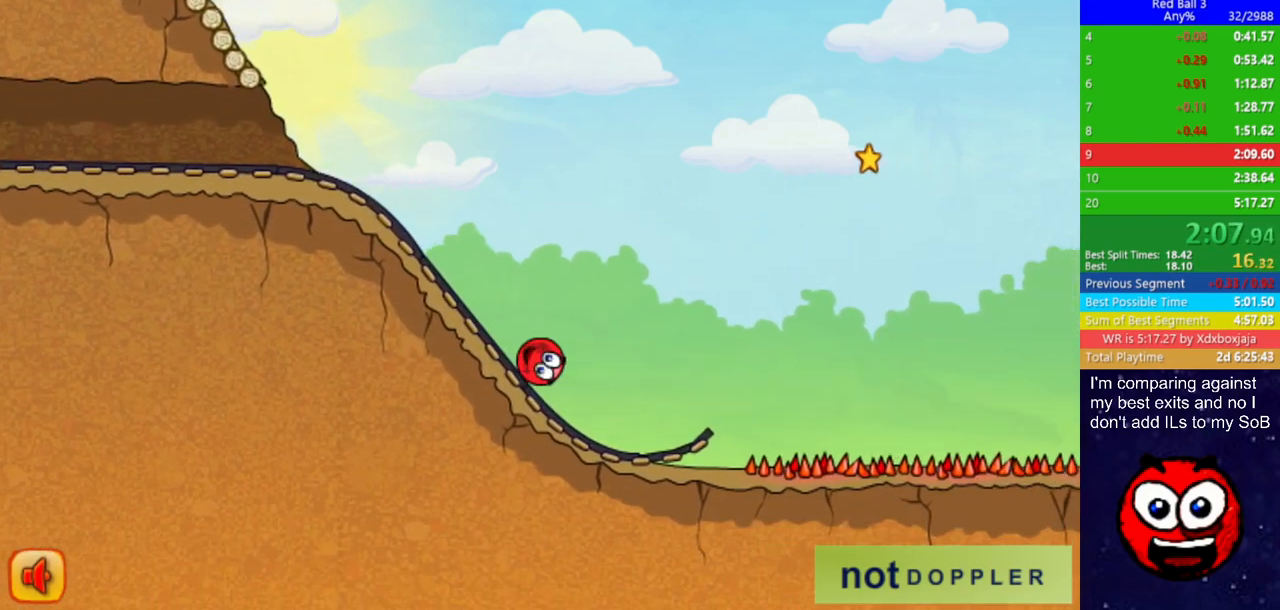
{"keys": ["right", "up"], "events": [[150, "up", "down"]]}
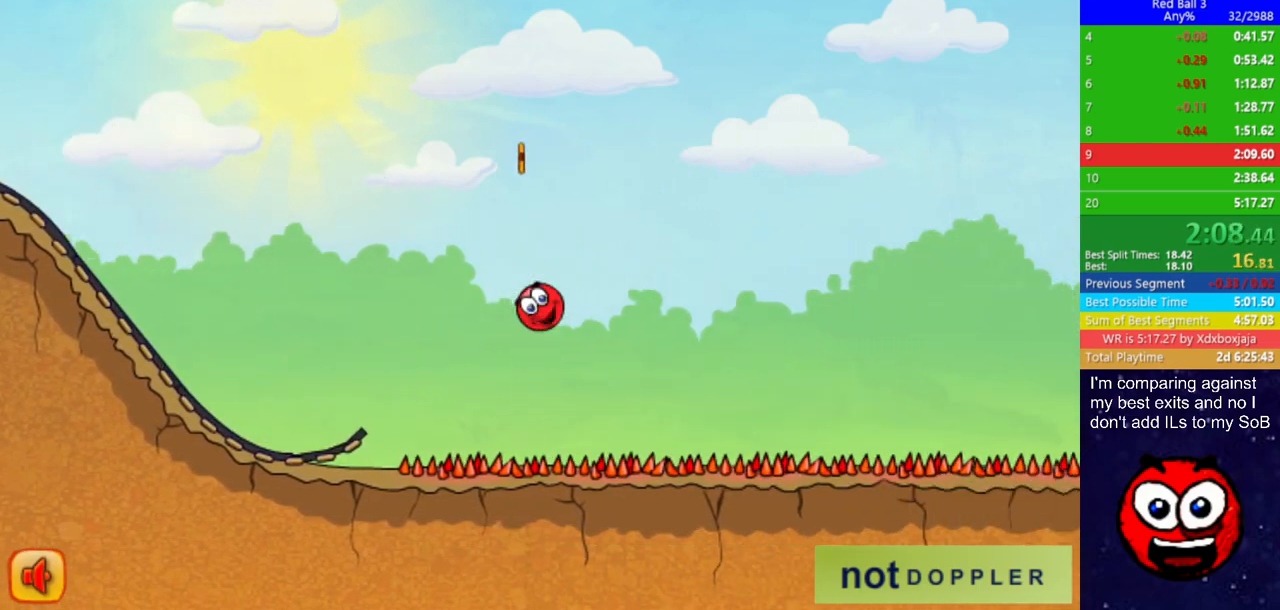
{"keys": ["right"], "events": [[233, "up", "up"]]}
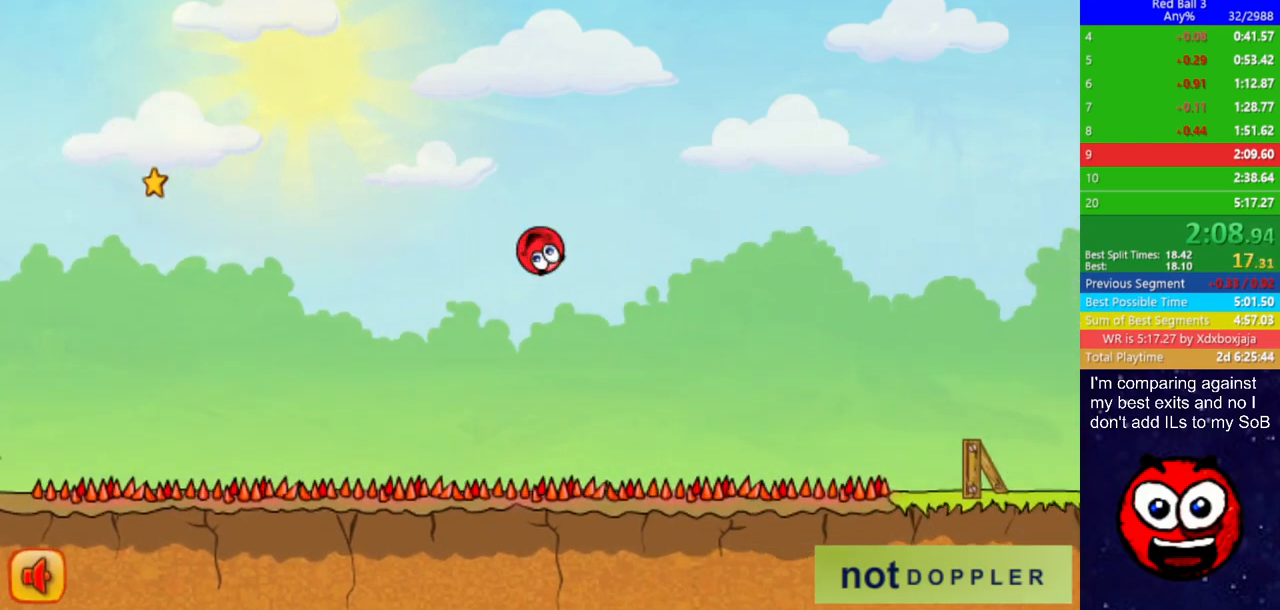
{"keys": ["right"], "events": []}
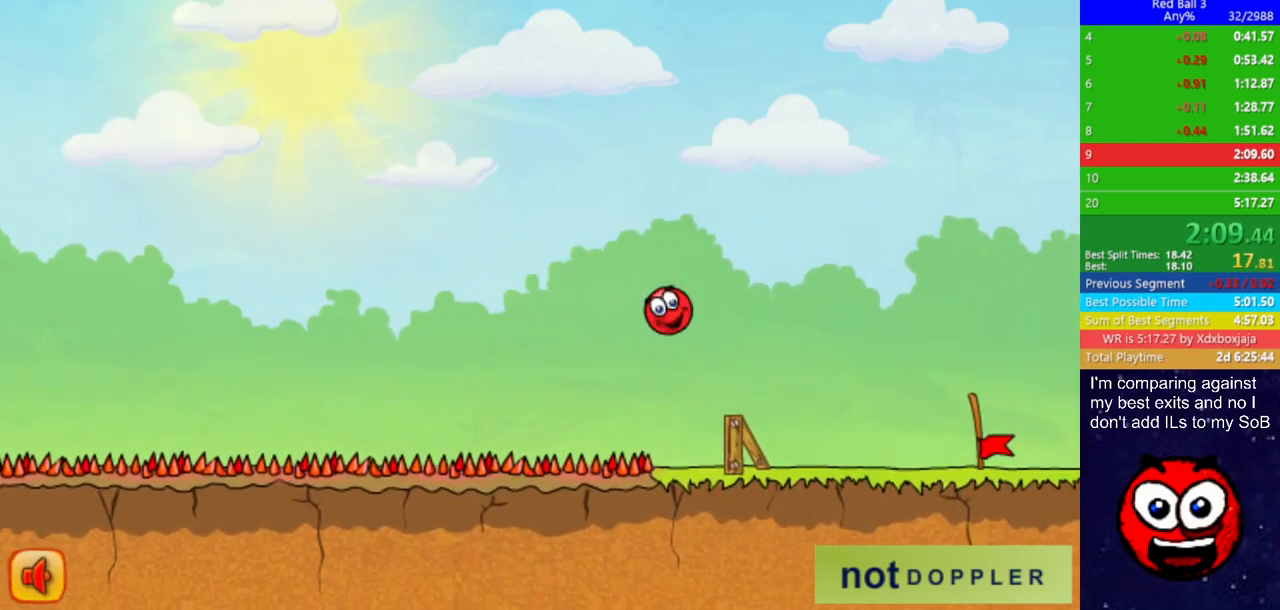
{"keys": ["right"], "events": []}
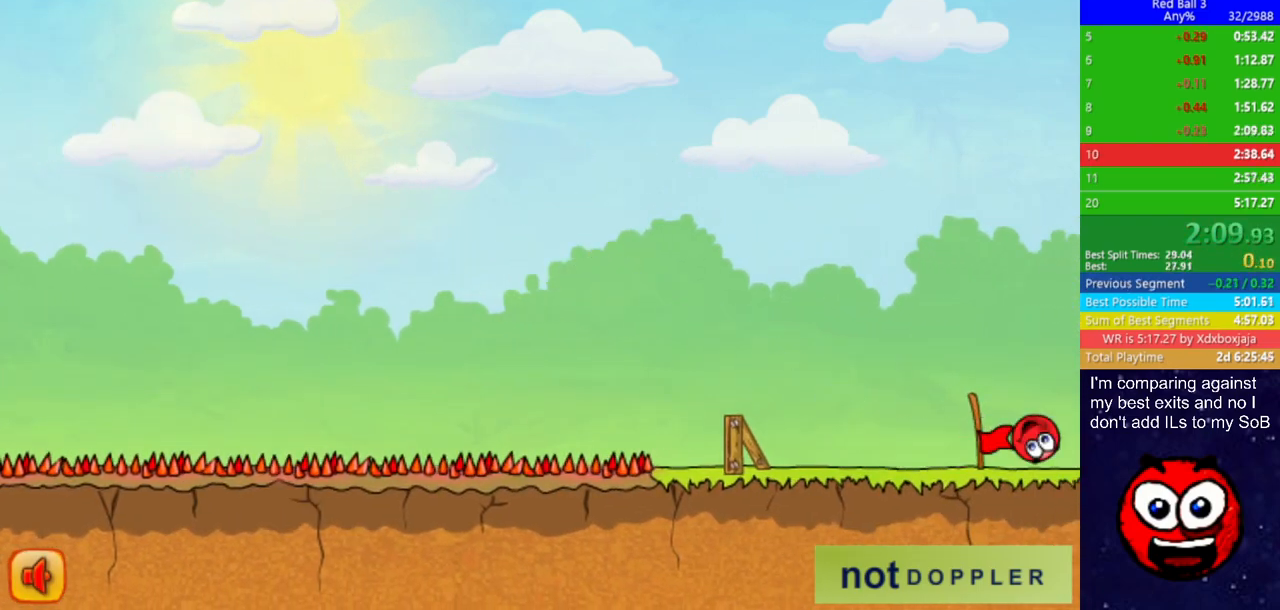
{"keys": ["right"], "events": [[100, "right", "up"], [317, "right", "down"]]}
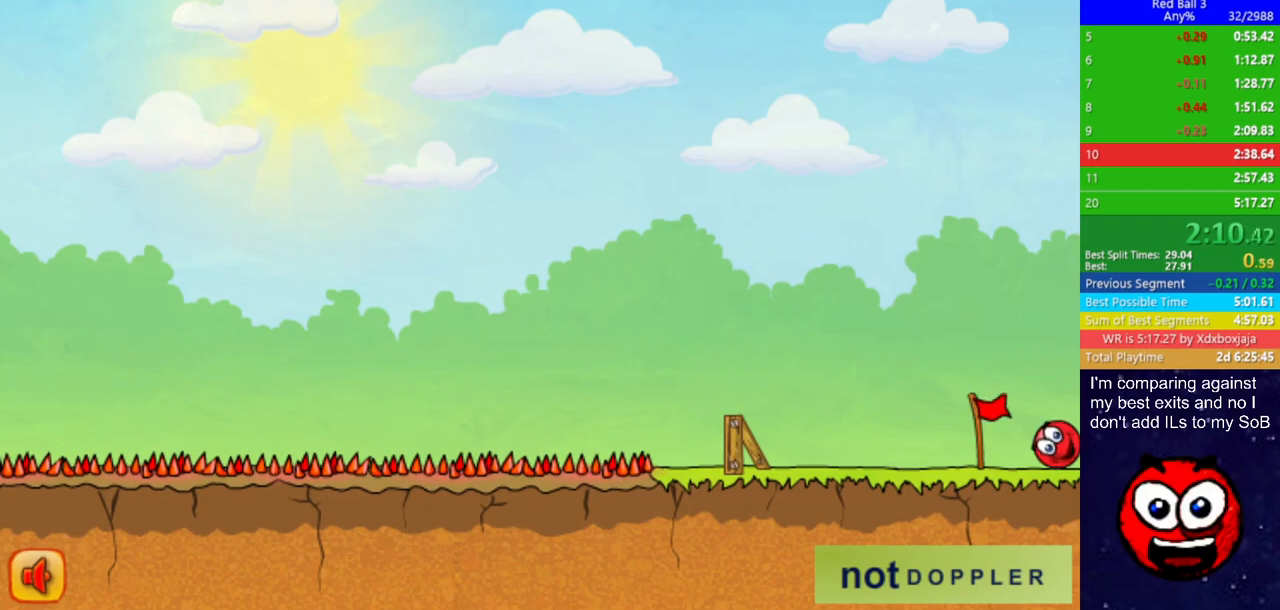
{"keys": ["right"], "events": []}
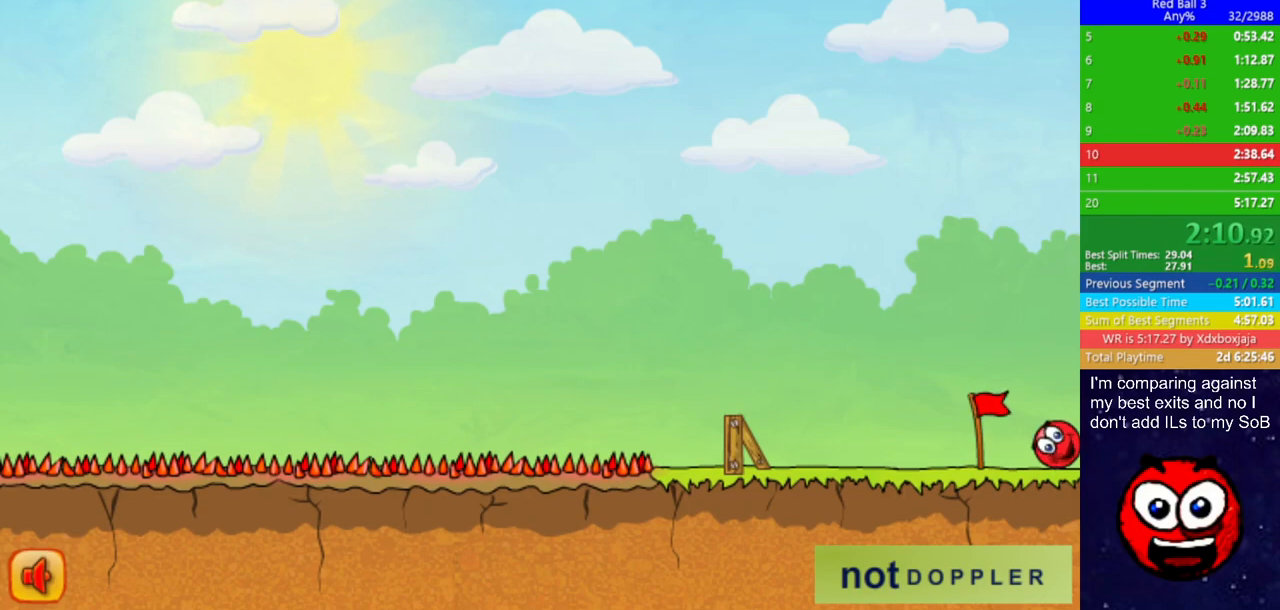
{"keys": ["right"], "events": []}
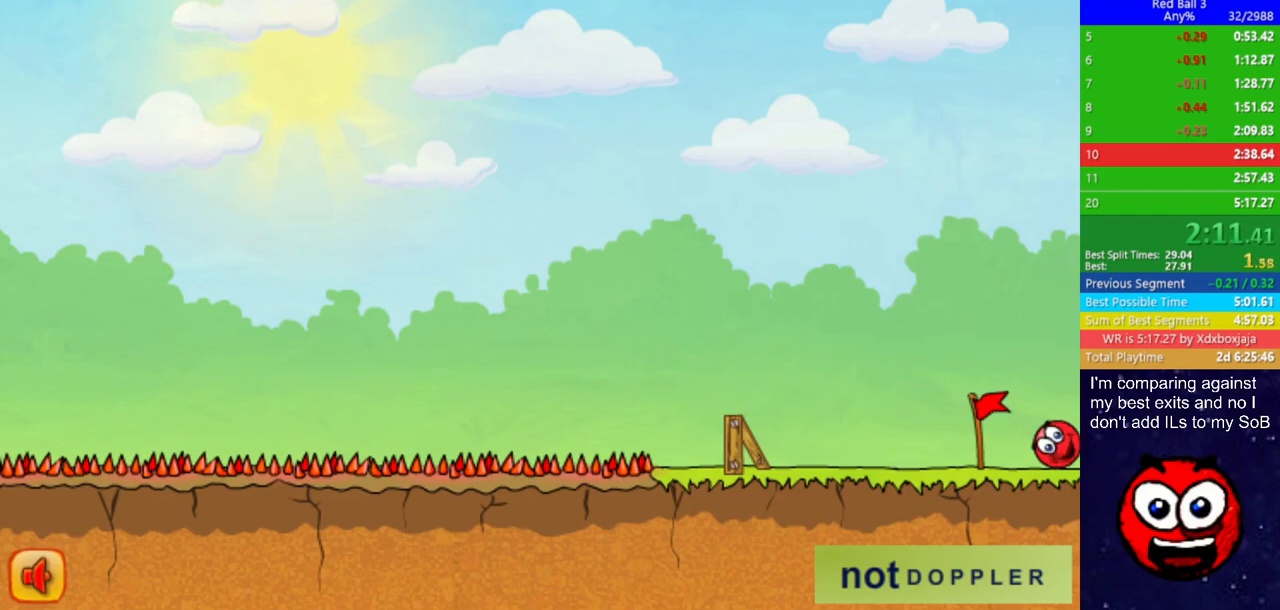
{"keys": ["right"], "events": []}
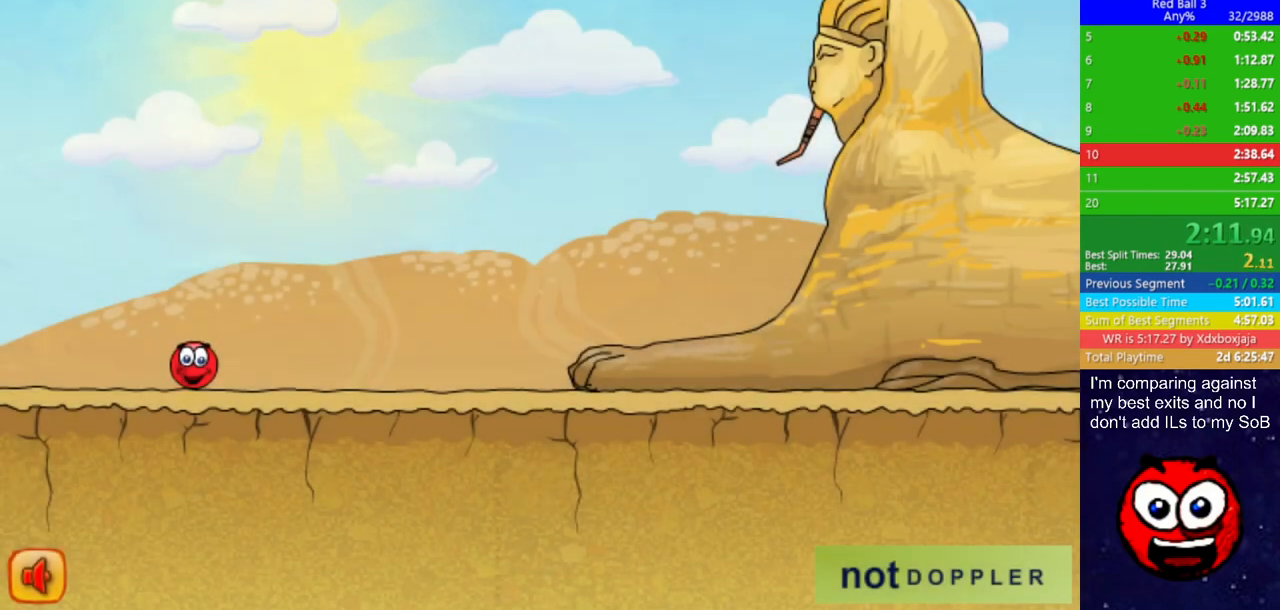
{"keys": ["right"], "events": []}
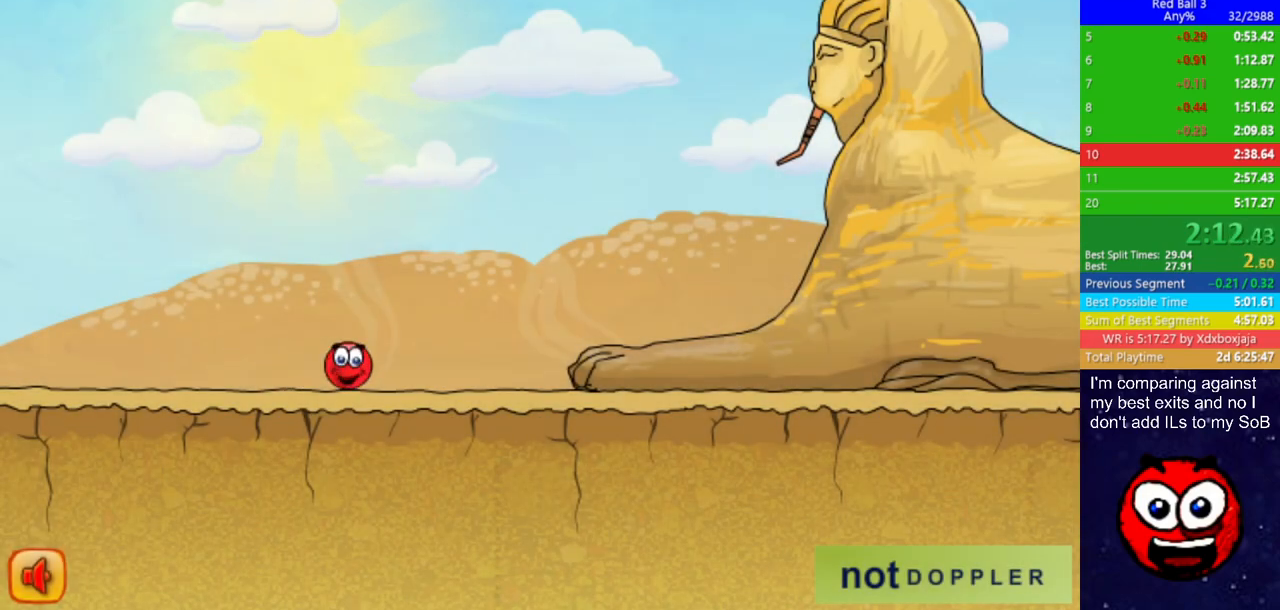
{"keys": ["right", "up"], "events": [[133, "p", "down"], [133, "up", "down"], [217, "p", "up"]]}
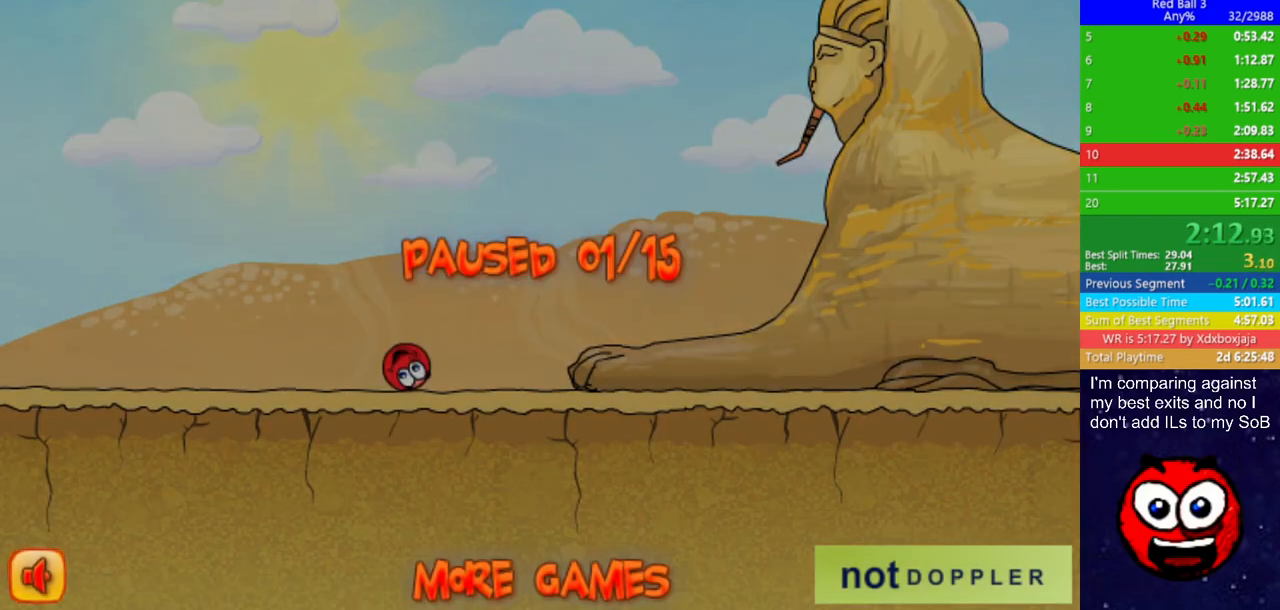
{"keys": ["right", "up"], "events": [[200, "p", "down"], [267, "p", "up"]]}
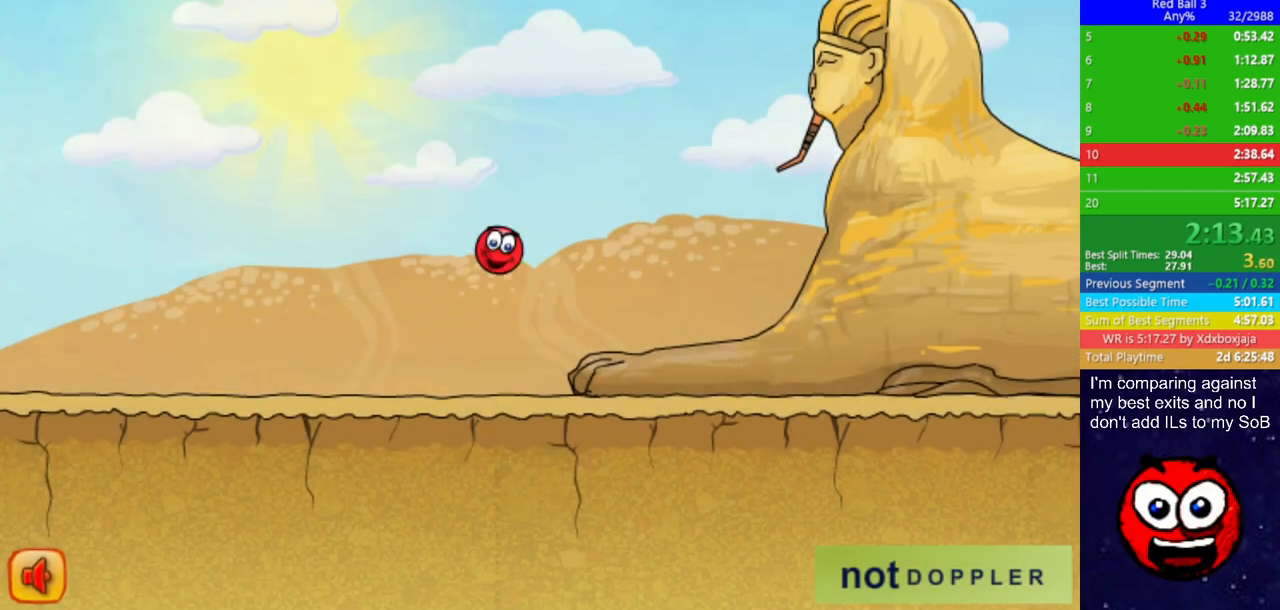
{"keys": ["right", "up"], "events": []}
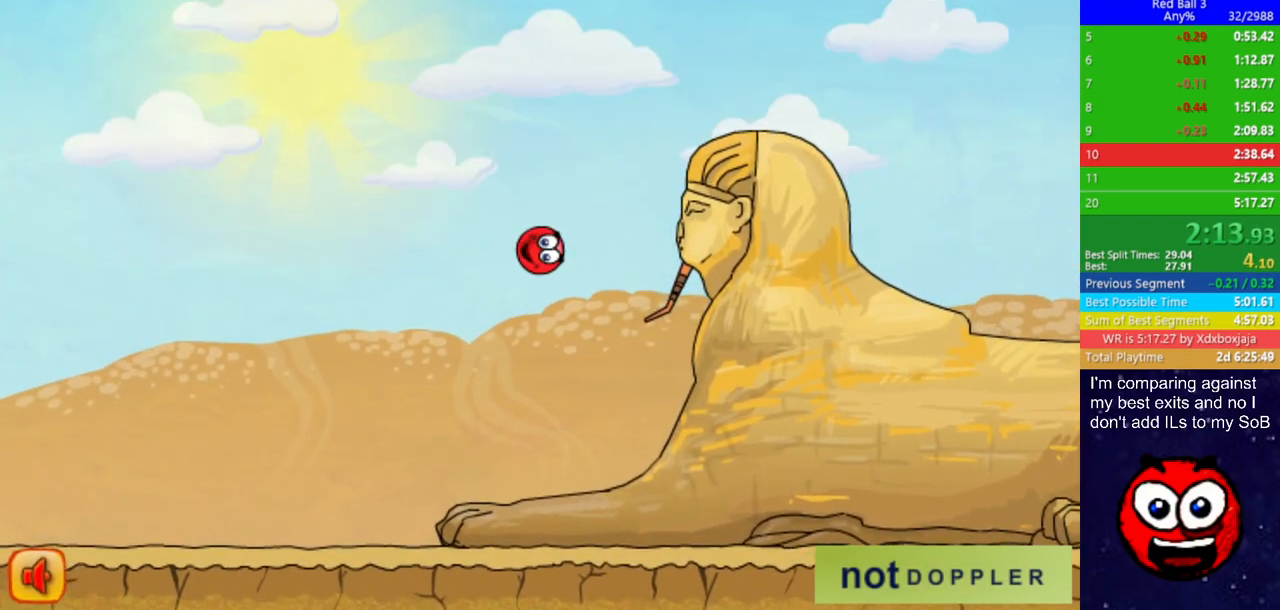
{"keys": ["right", "up"], "events": []}
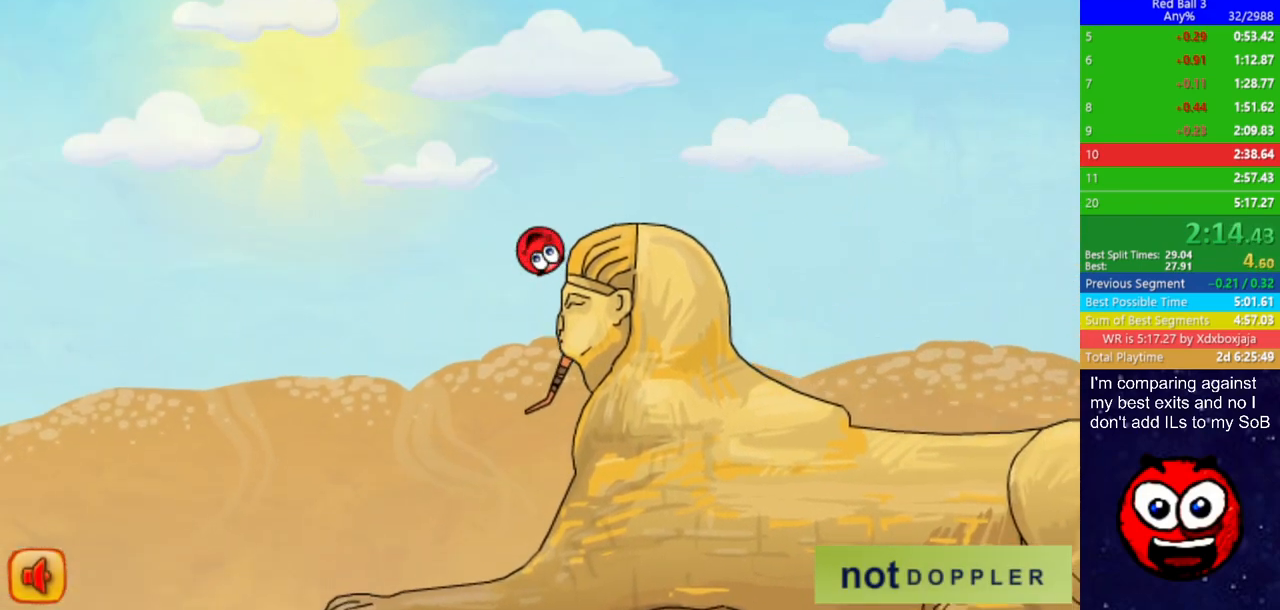
{"keys": ["right", "up"], "events": []}
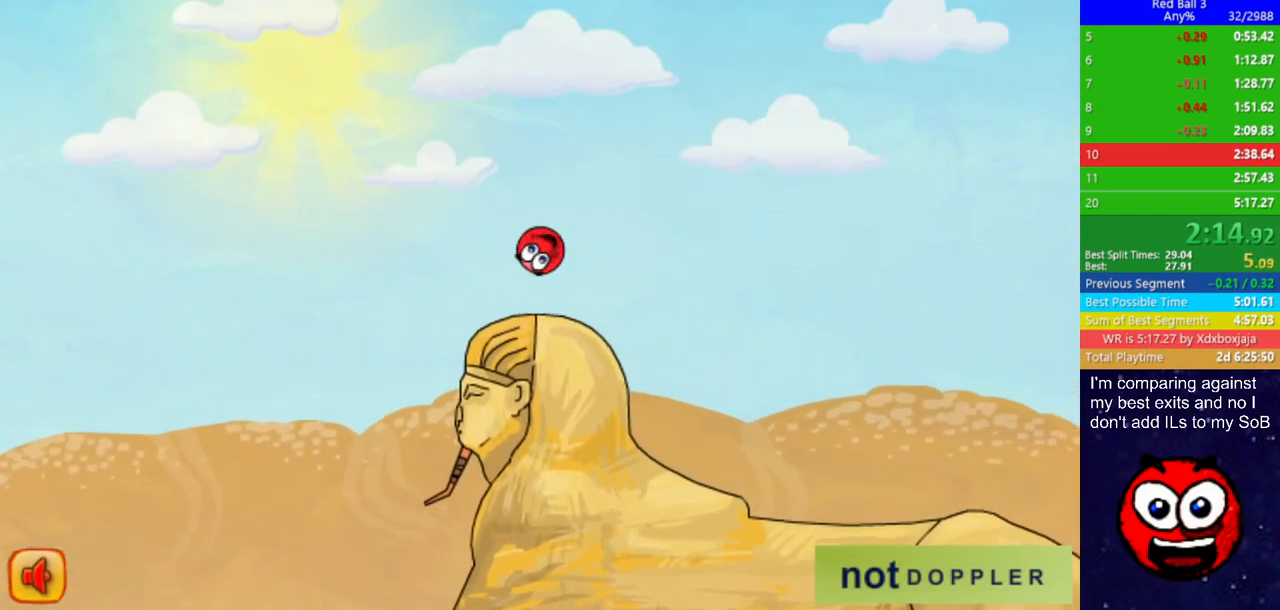
{"keys": ["left"], "events": [[100, "left", "down"], [183, "right", "up"], [267, "up", "up"]]}
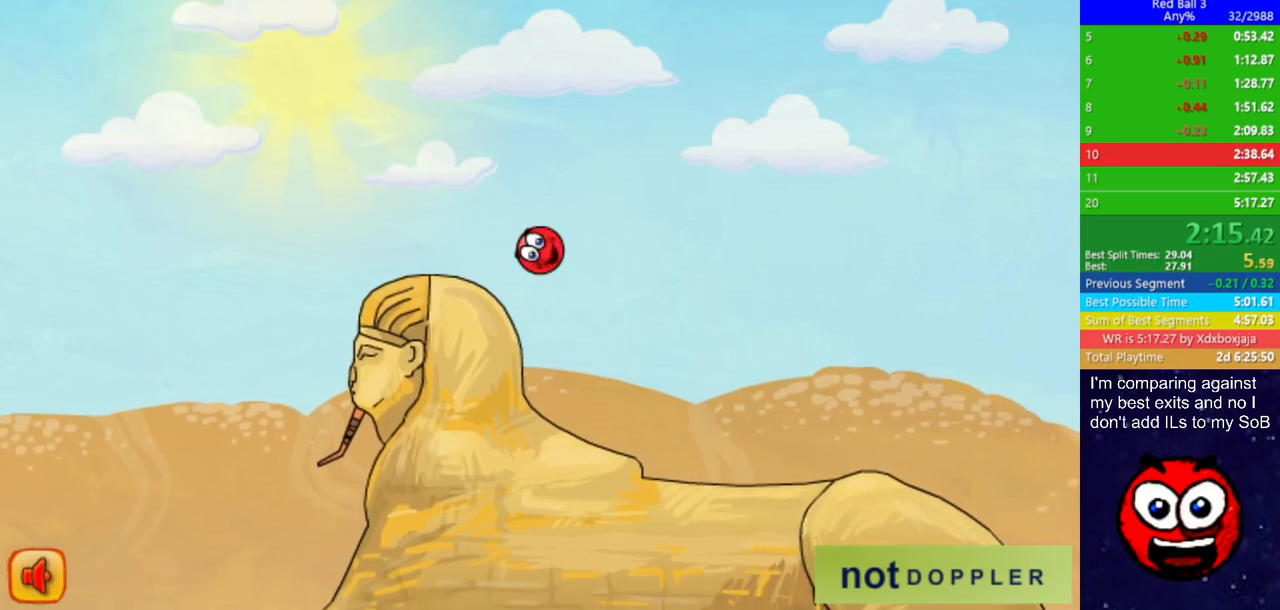
{"keys": ["right"], "events": [[133, "right", "down"], [183, "left", "up"]]}
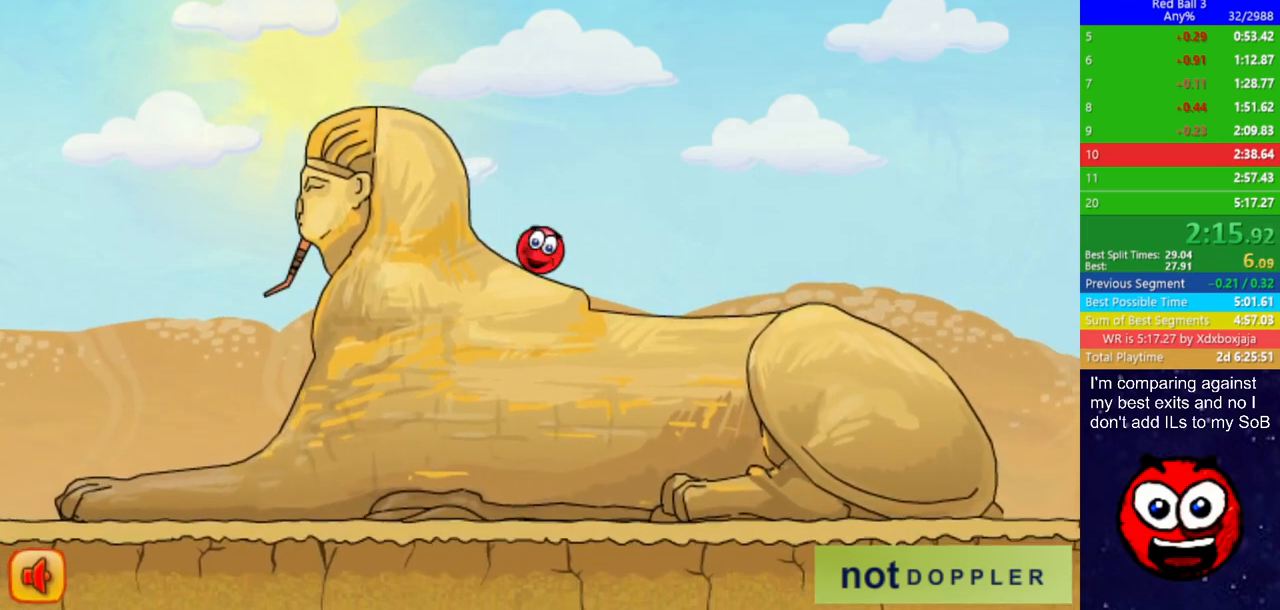
{"keys": ["p", "right", "up"], "events": [[467, "p", "down"], [483, "up", "down"]]}
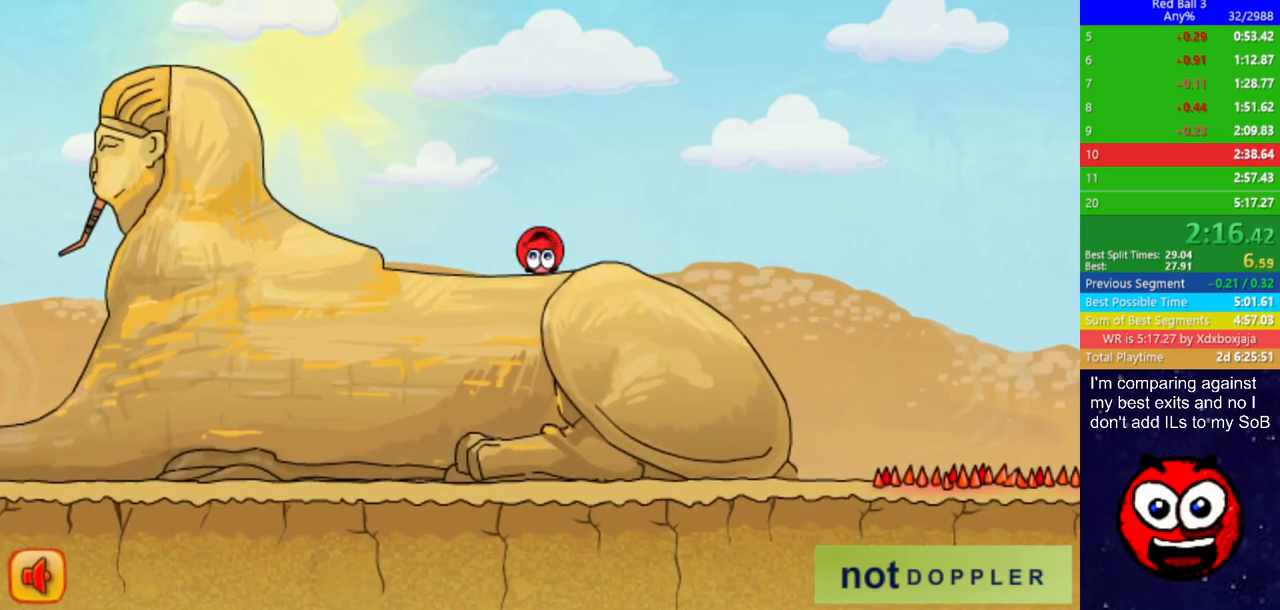
{"keys": ["right", "up"], "events": [[50, "p", "up"]]}
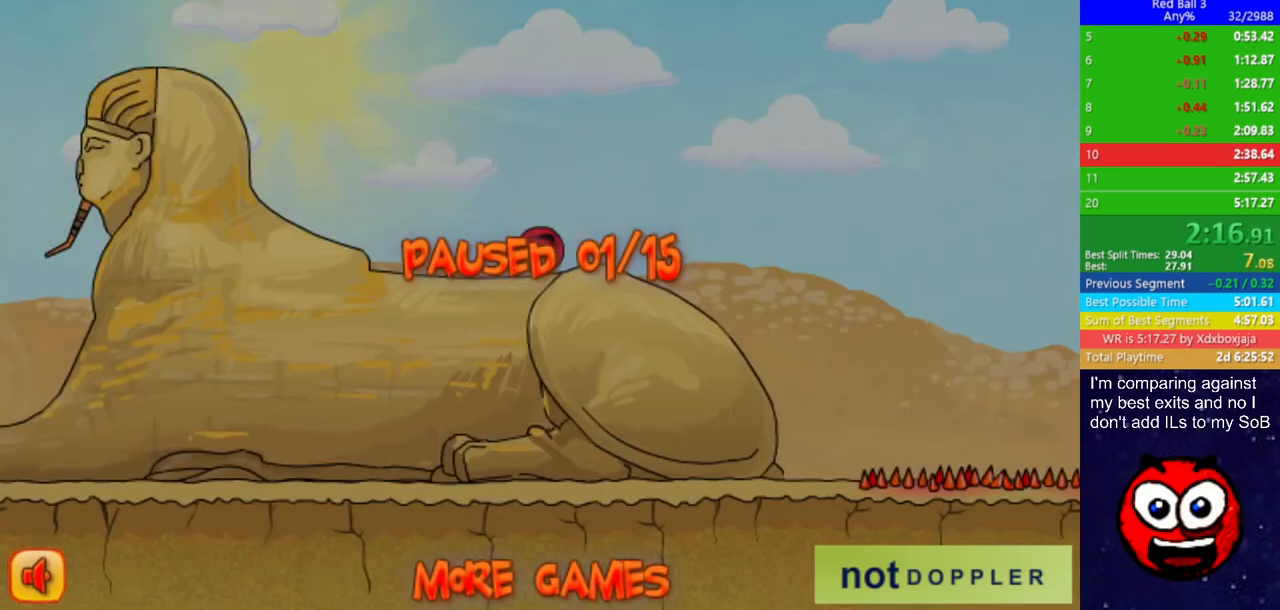
{"keys": ["right", "up"], "events": [[100, "p", "down"], [167, "p", "up"]]}
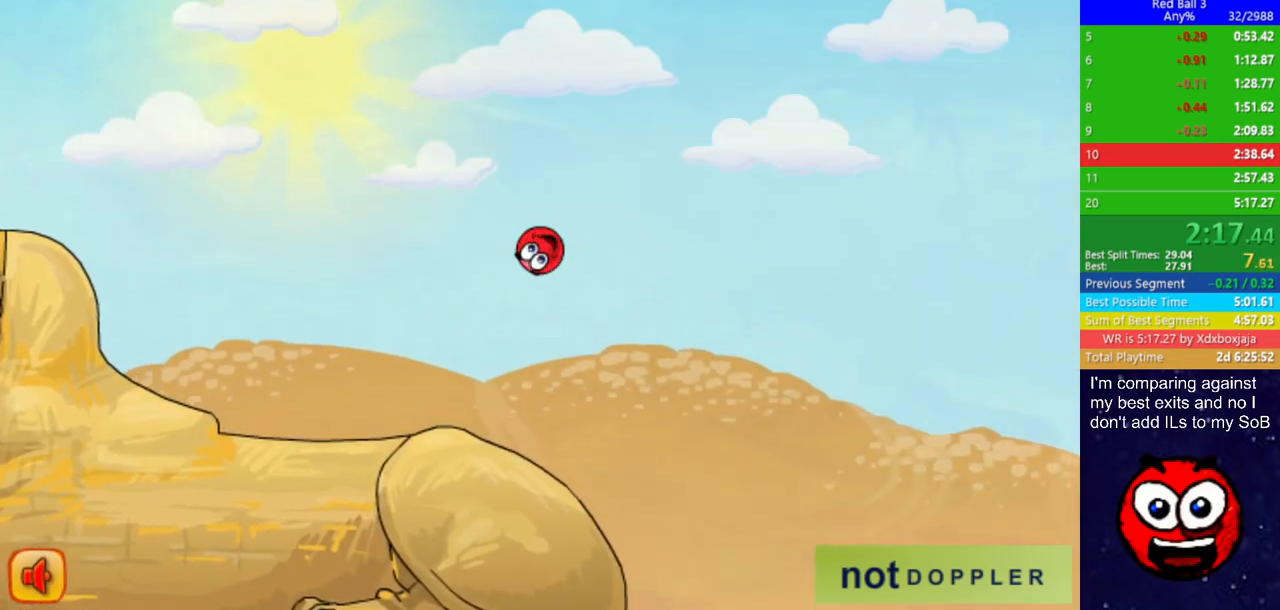
{"keys": ["right"], "events": [[350, "up", "up"]]}